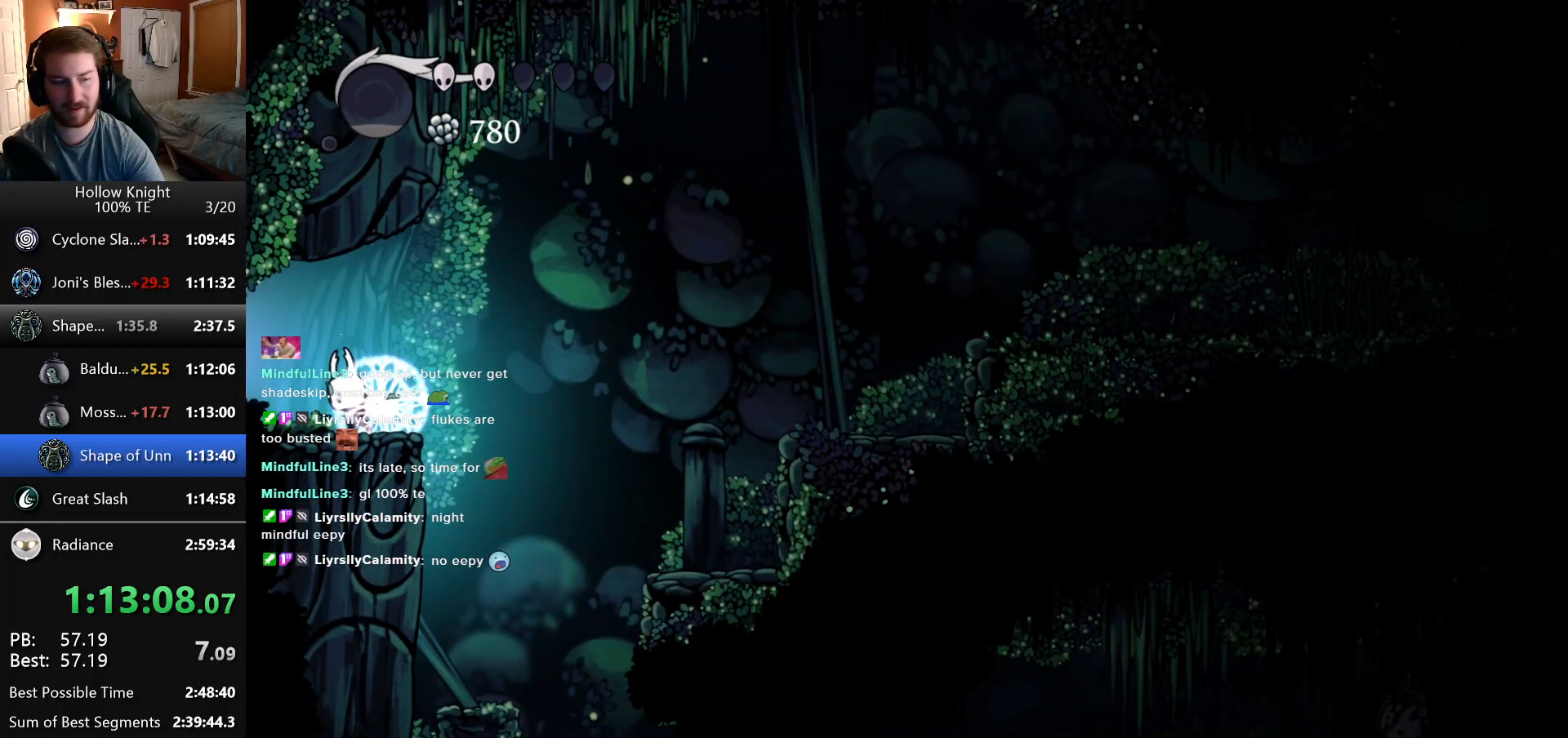
Gameplay with keyboard; each line is a JSON object with the keys held at the frame after it. "events" lists presses ("down") and releases ("up") of "down", "escape", "left", "return", "right" and "up" between this image and that frame as [ms after this image, input, new state], when the widget could be followed in between. No other keys are recorded. Mouse input is not recorded.
{"keys": ["down"], "events": []}
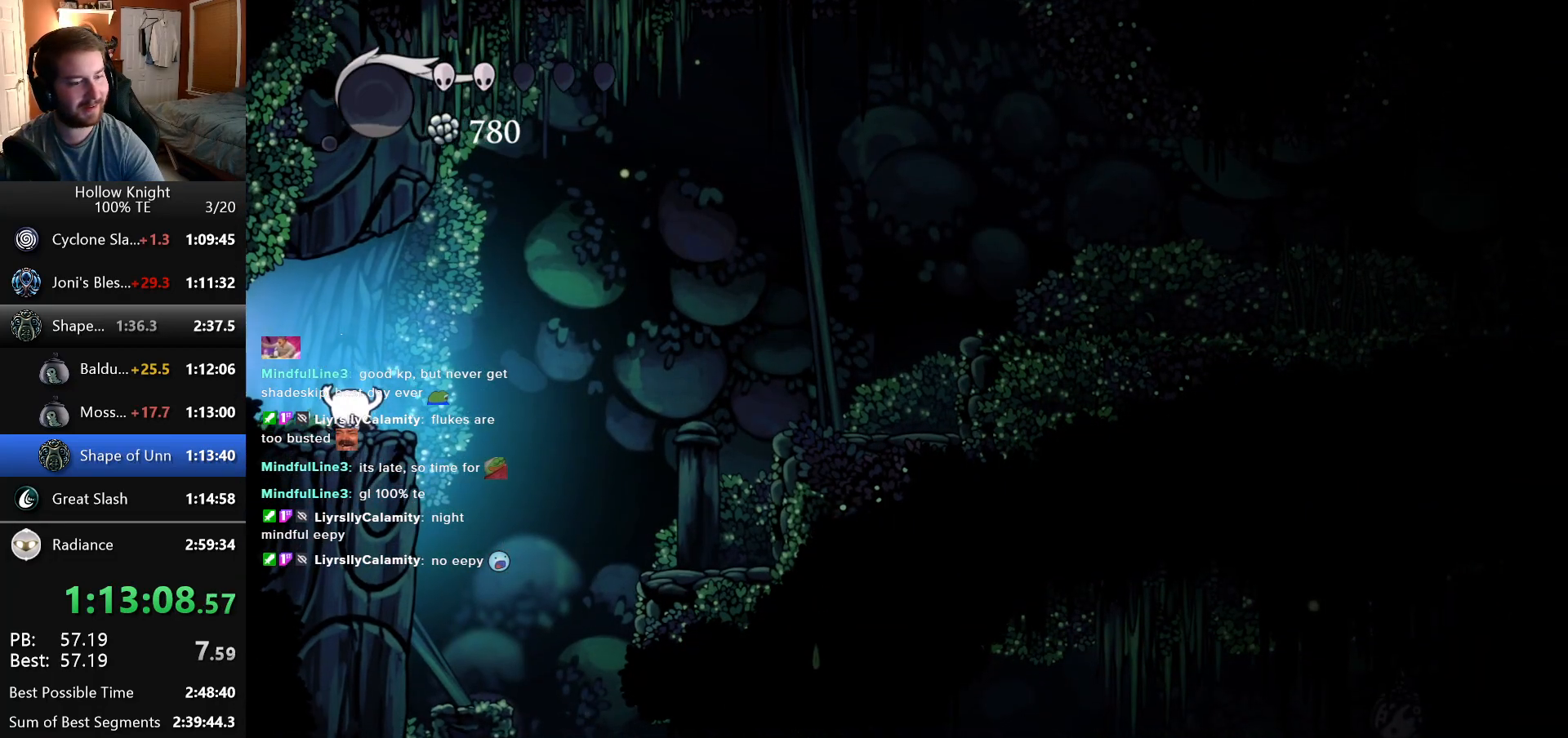
{"keys": ["down"], "events": []}
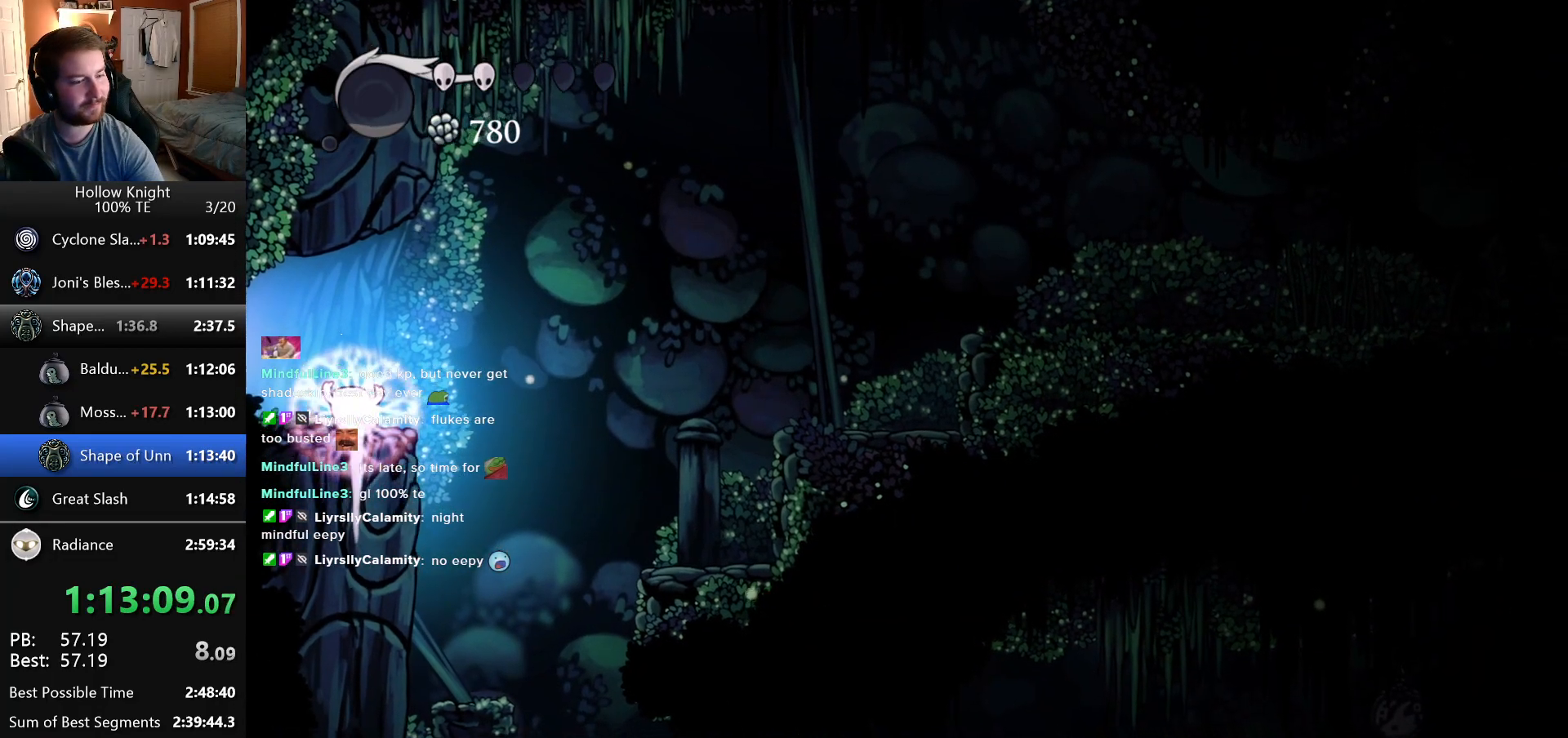
{"keys": ["down"], "events": []}
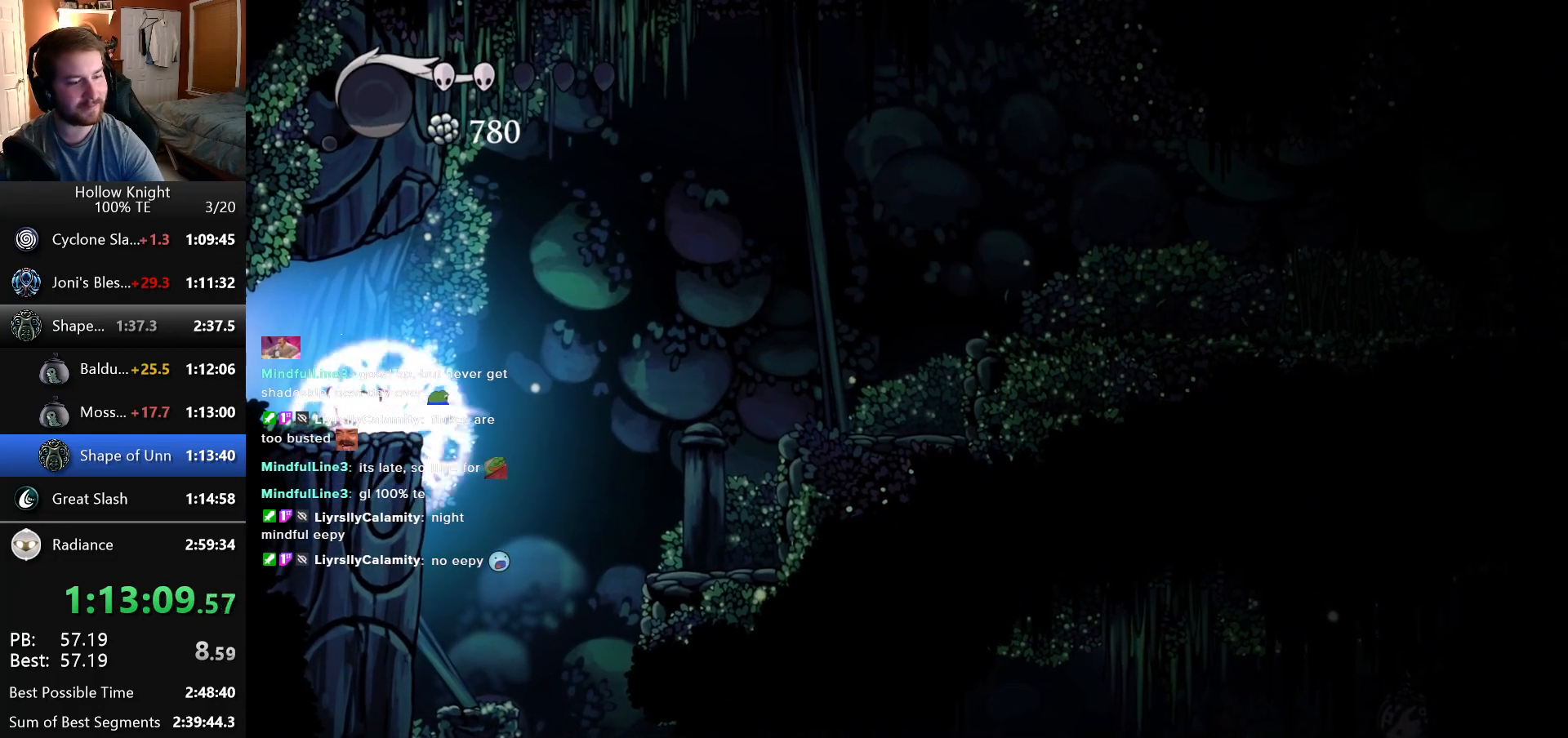
{"keys": [], "events": [[483, "down", "up"]]}
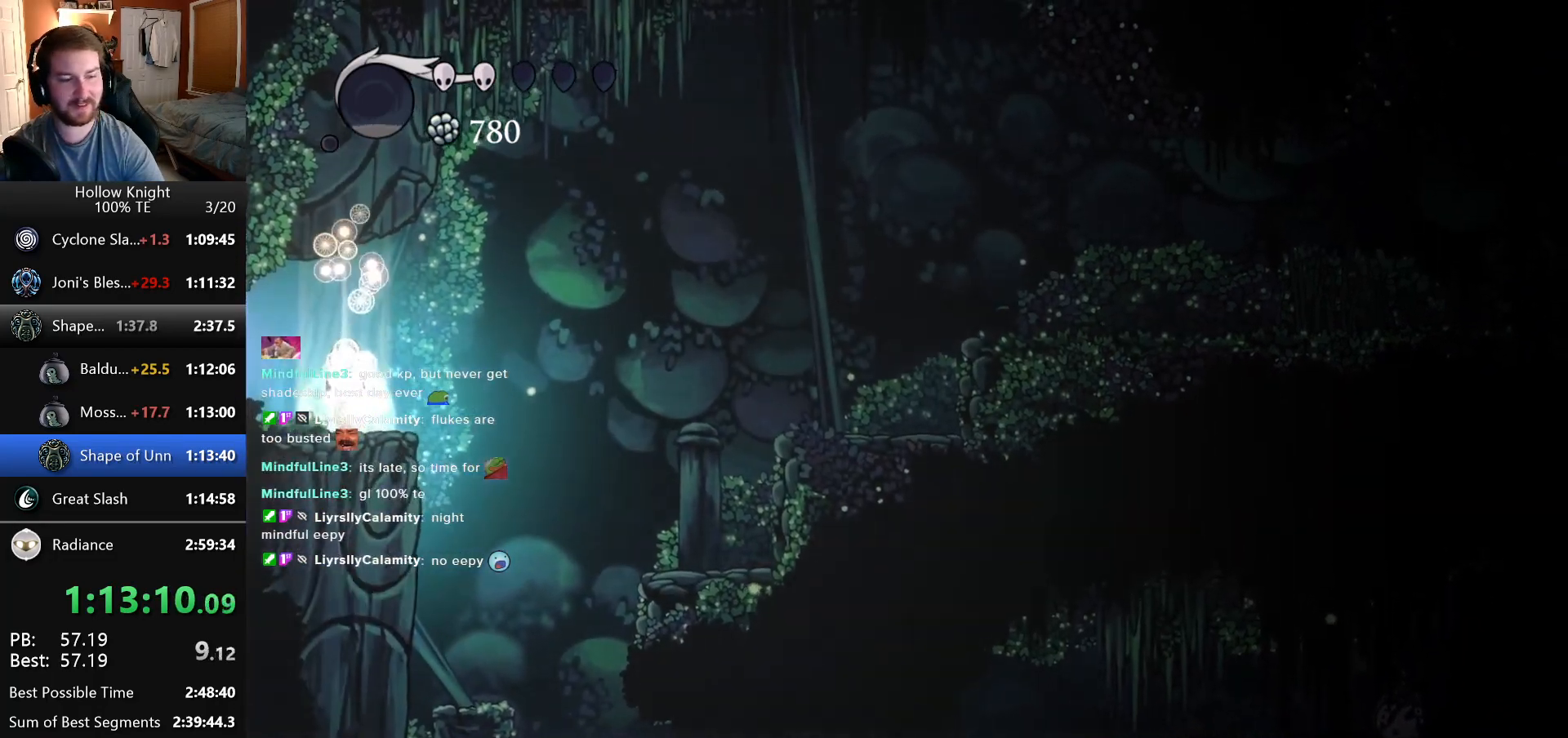
{"keys": [], "events": []}
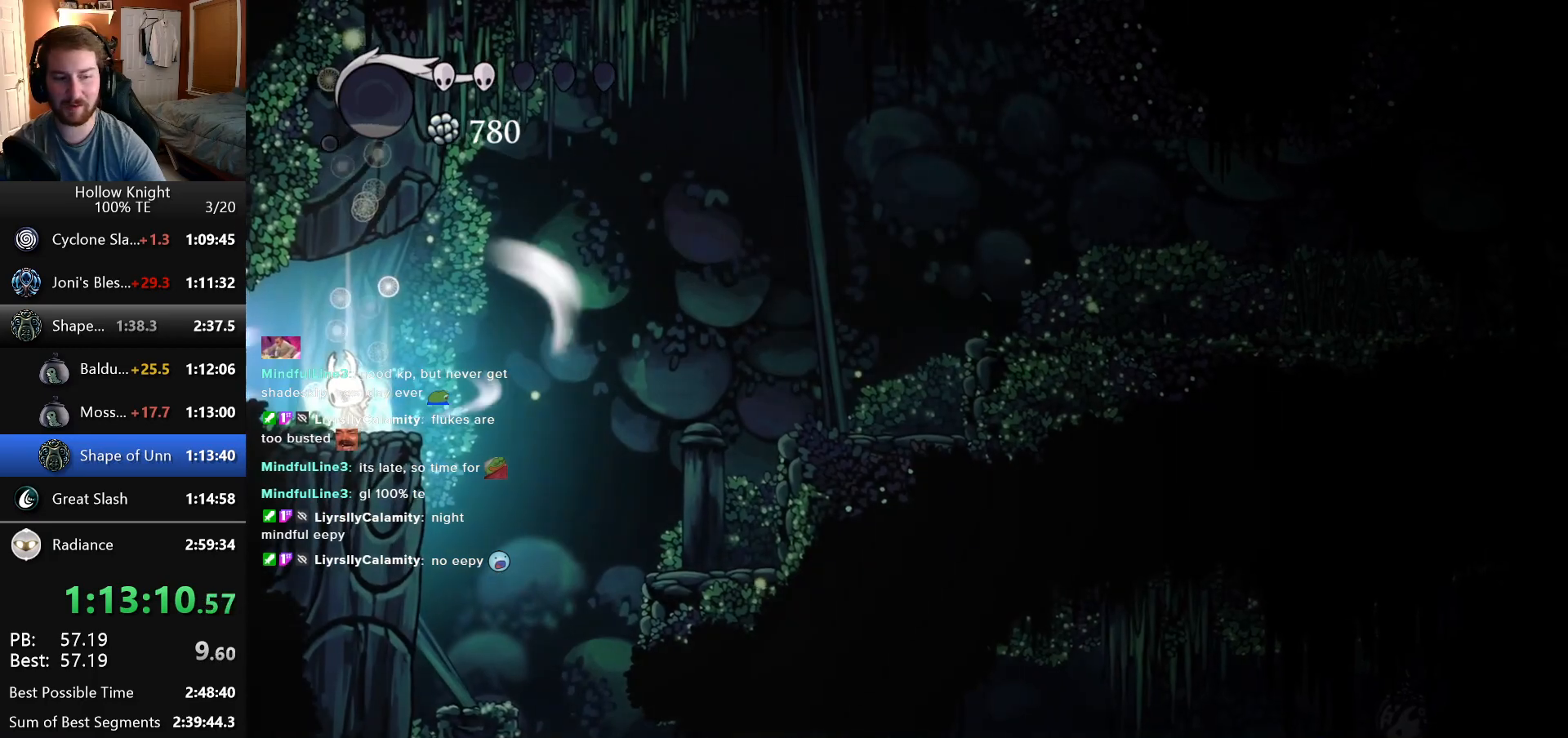
{"keys": [], "events": []}
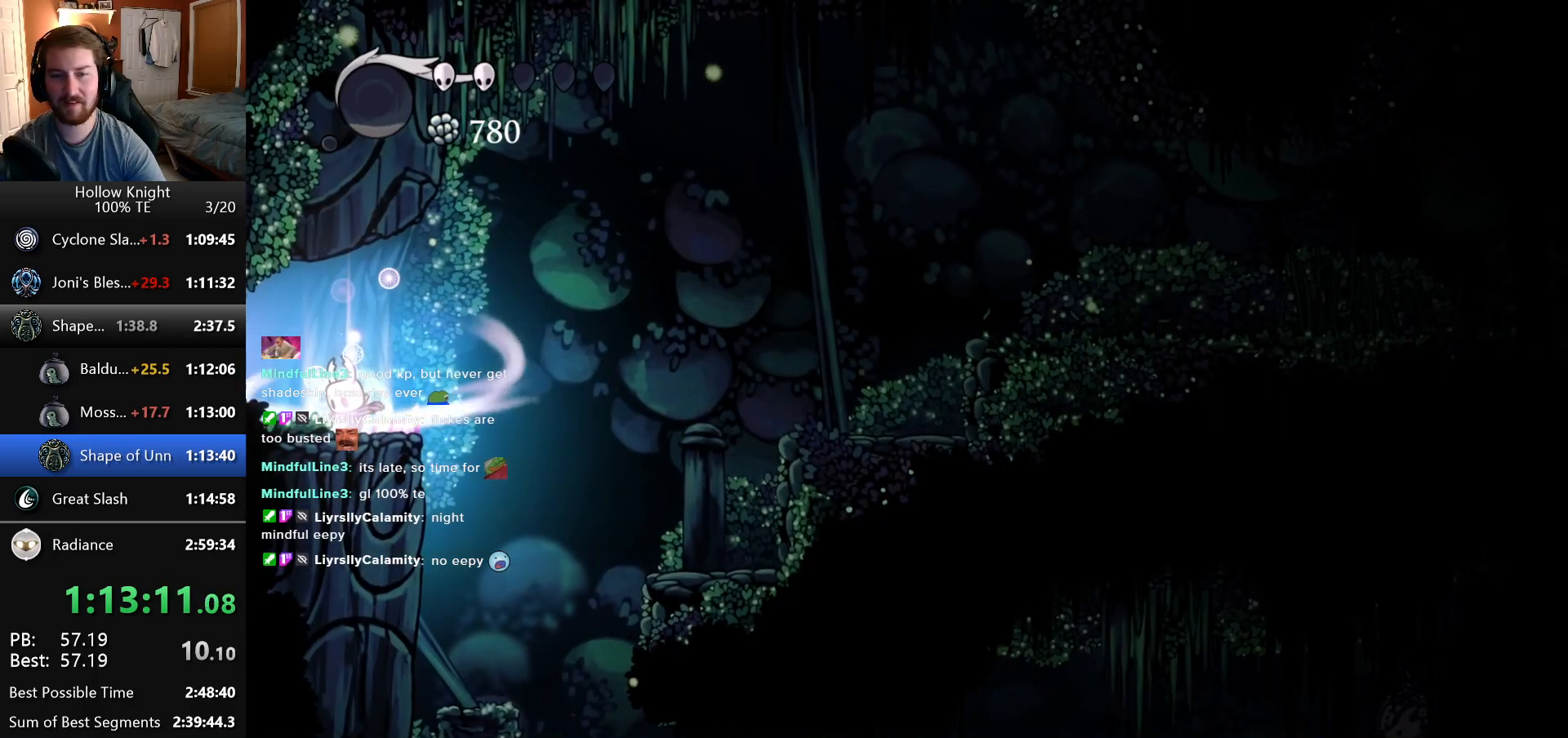
{"keys": [], "events": []}
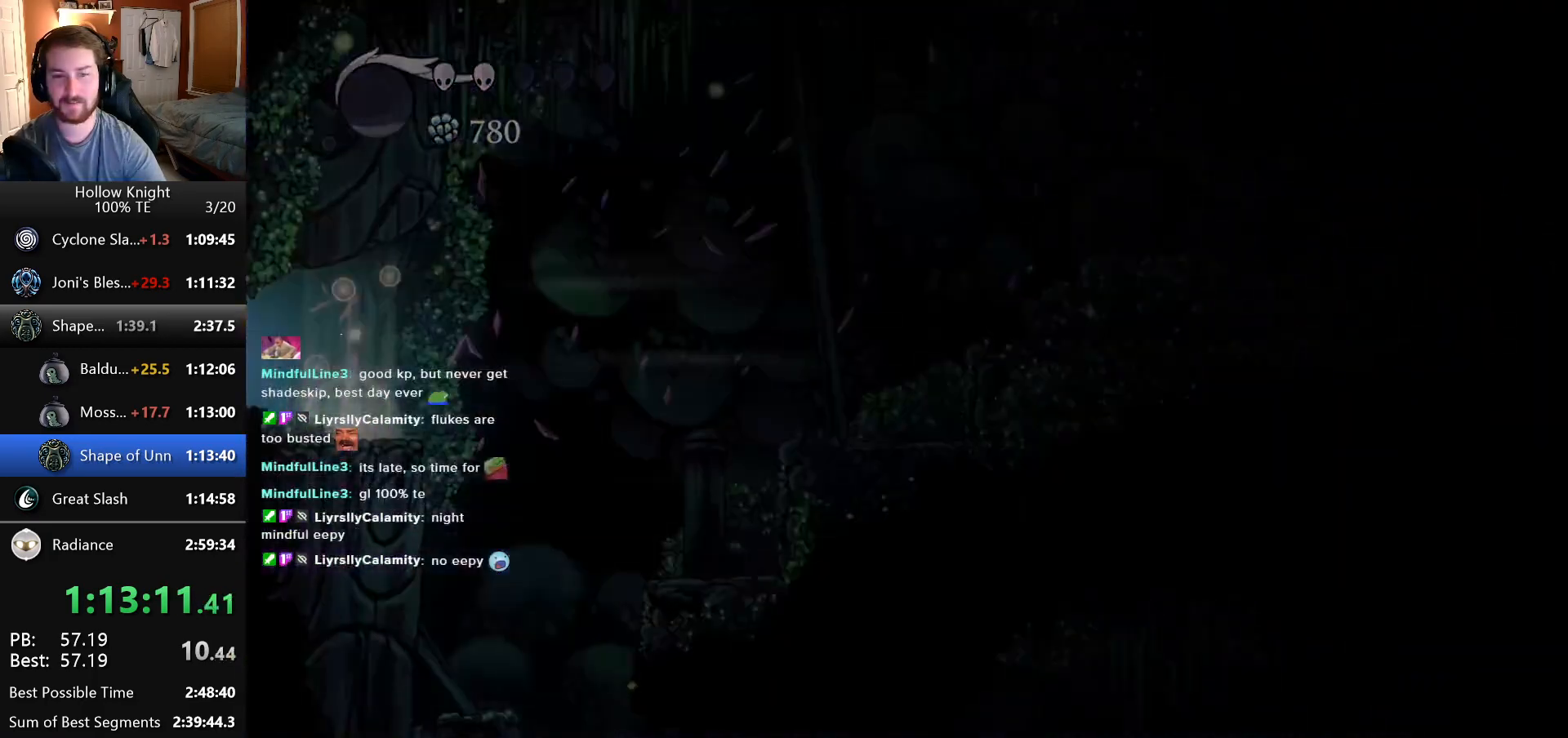
{"keys": ["left"], "events": [[50, "left", "down"], [300, "left", "up"], [500, "left", "down"]]}
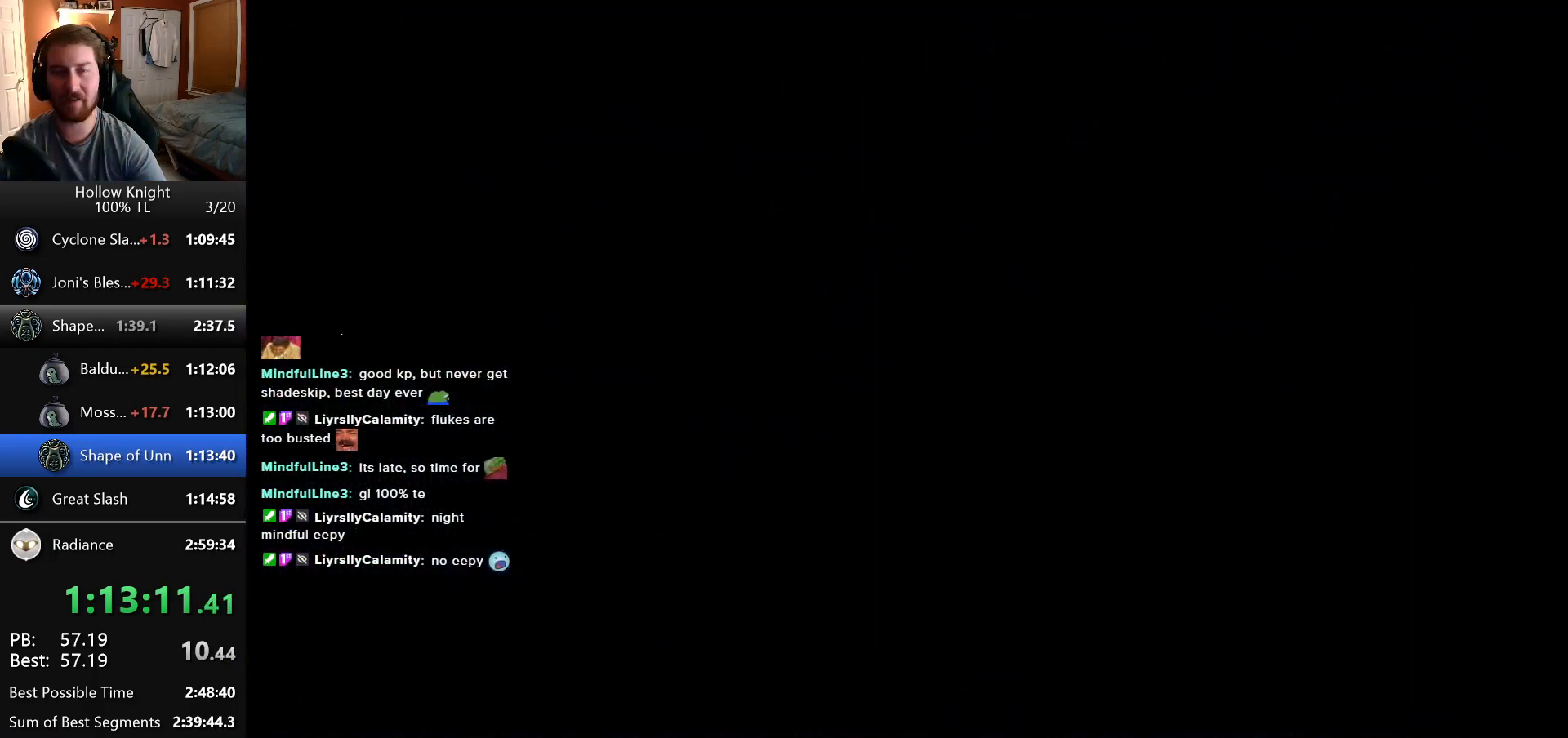
{"keys": ["left"], "events": []}
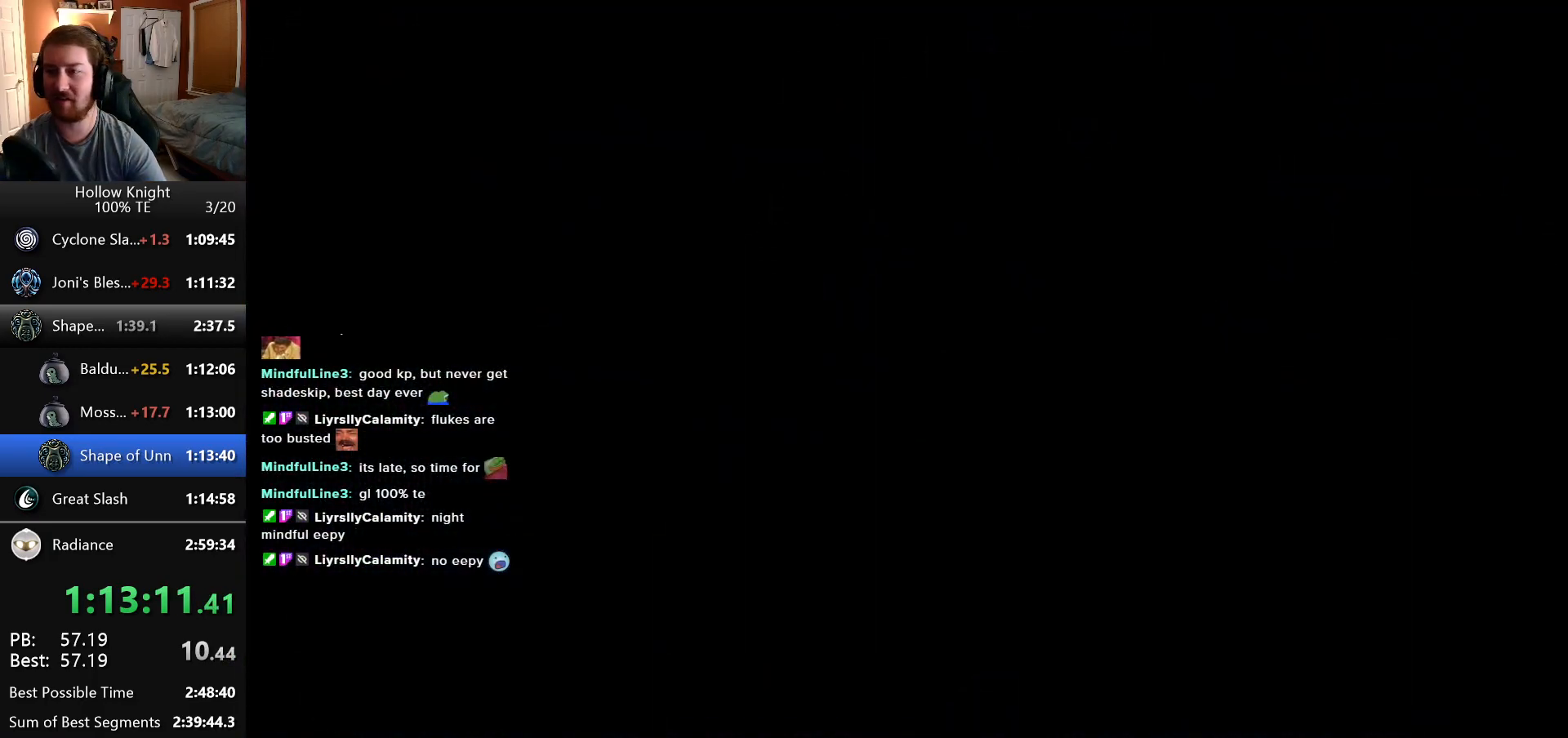
{"keys": ["left"], "events": []}
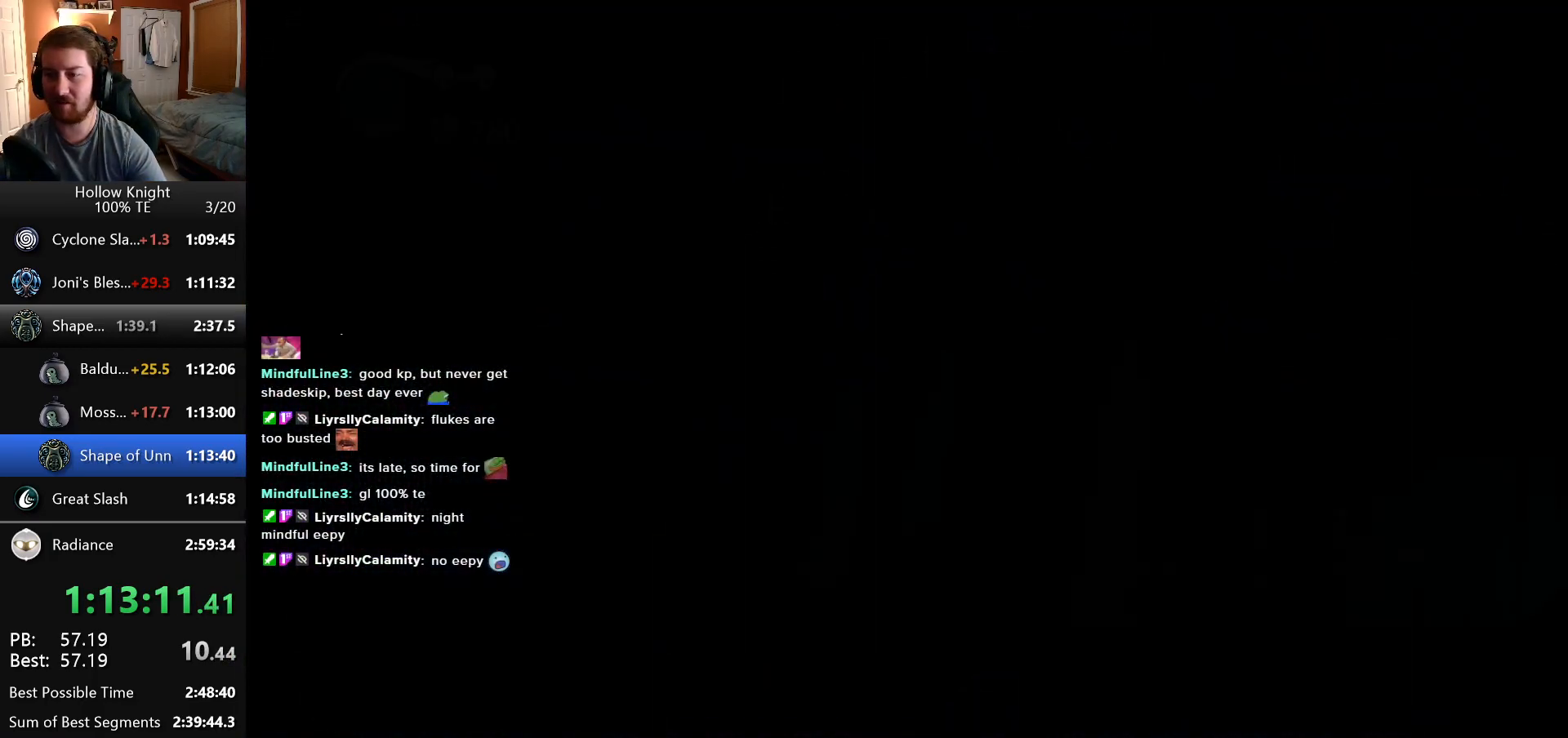
{"keys": ["left"], "events": []}
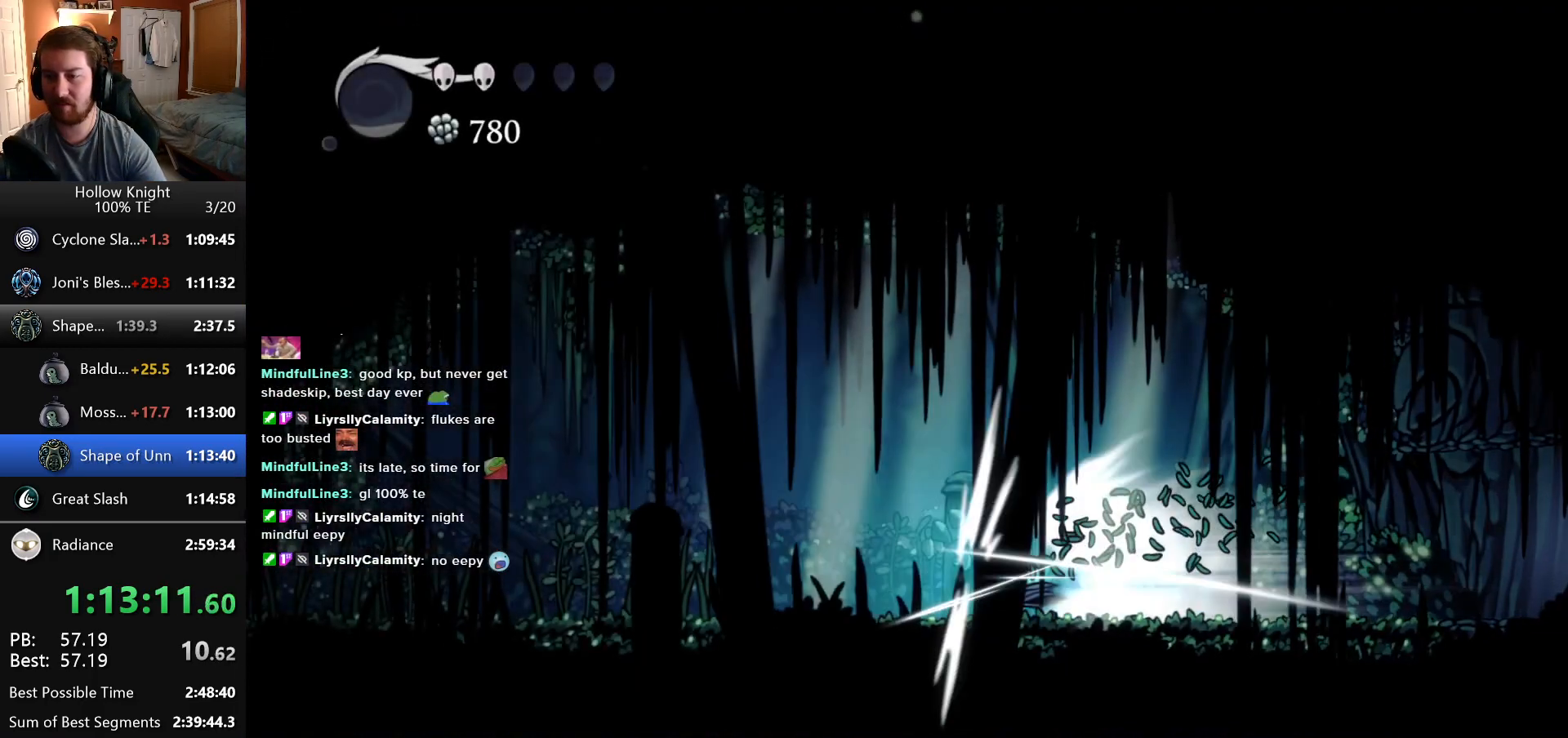
{"keys": ["left"], "events": []}
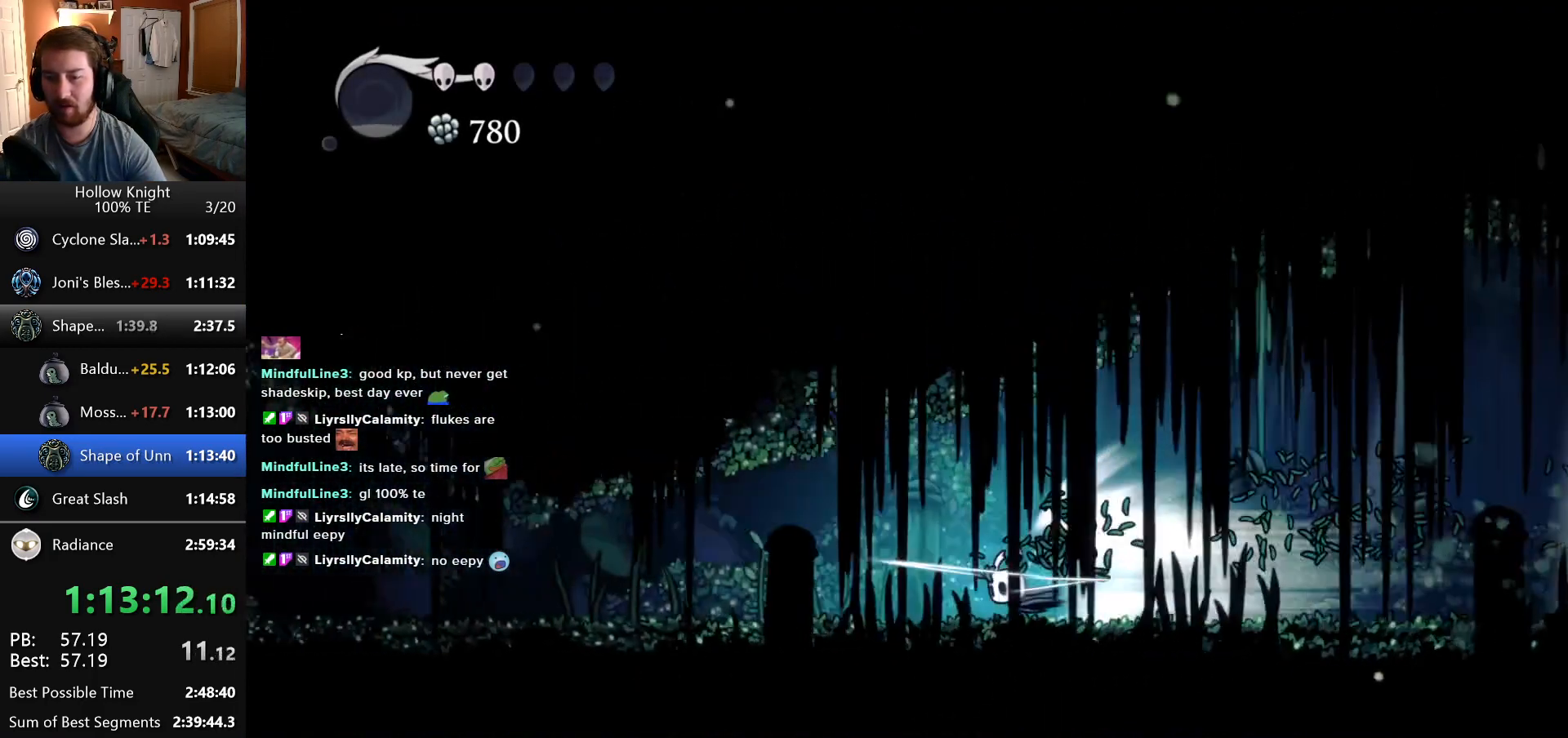
{"keys": ["left"], "events": []}
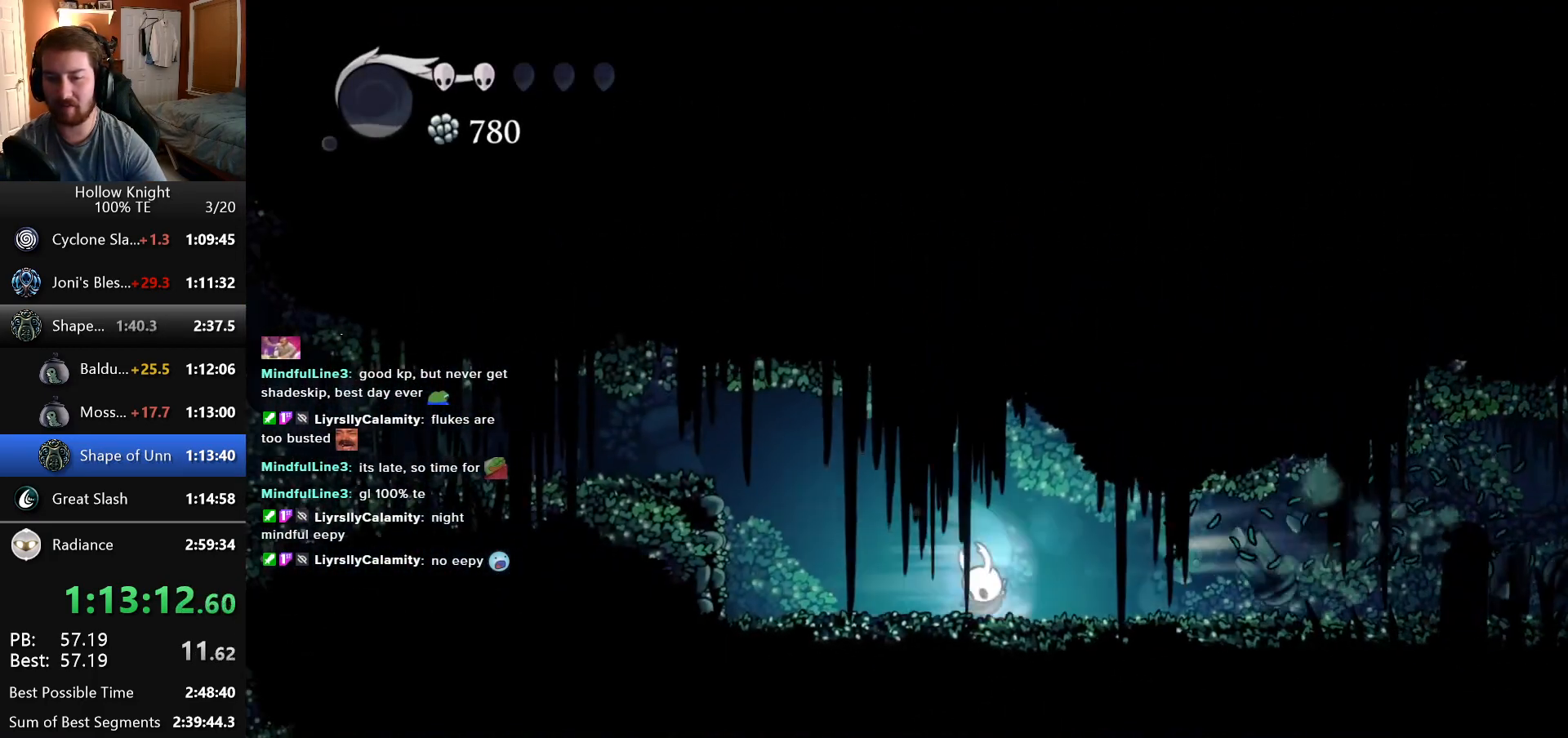
{"keys": ["left"], "events": []}
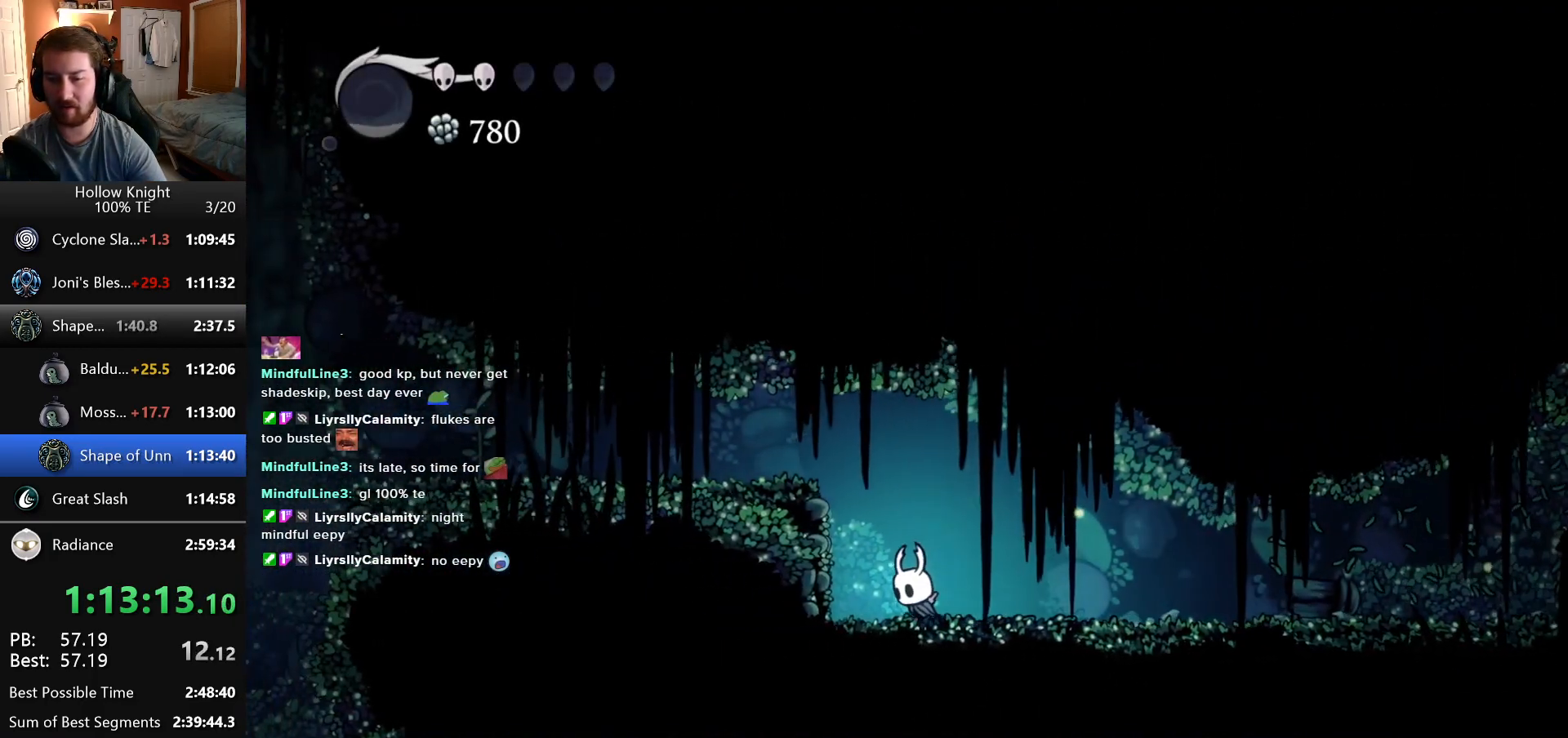
{"keys": ["left"], "events": []}
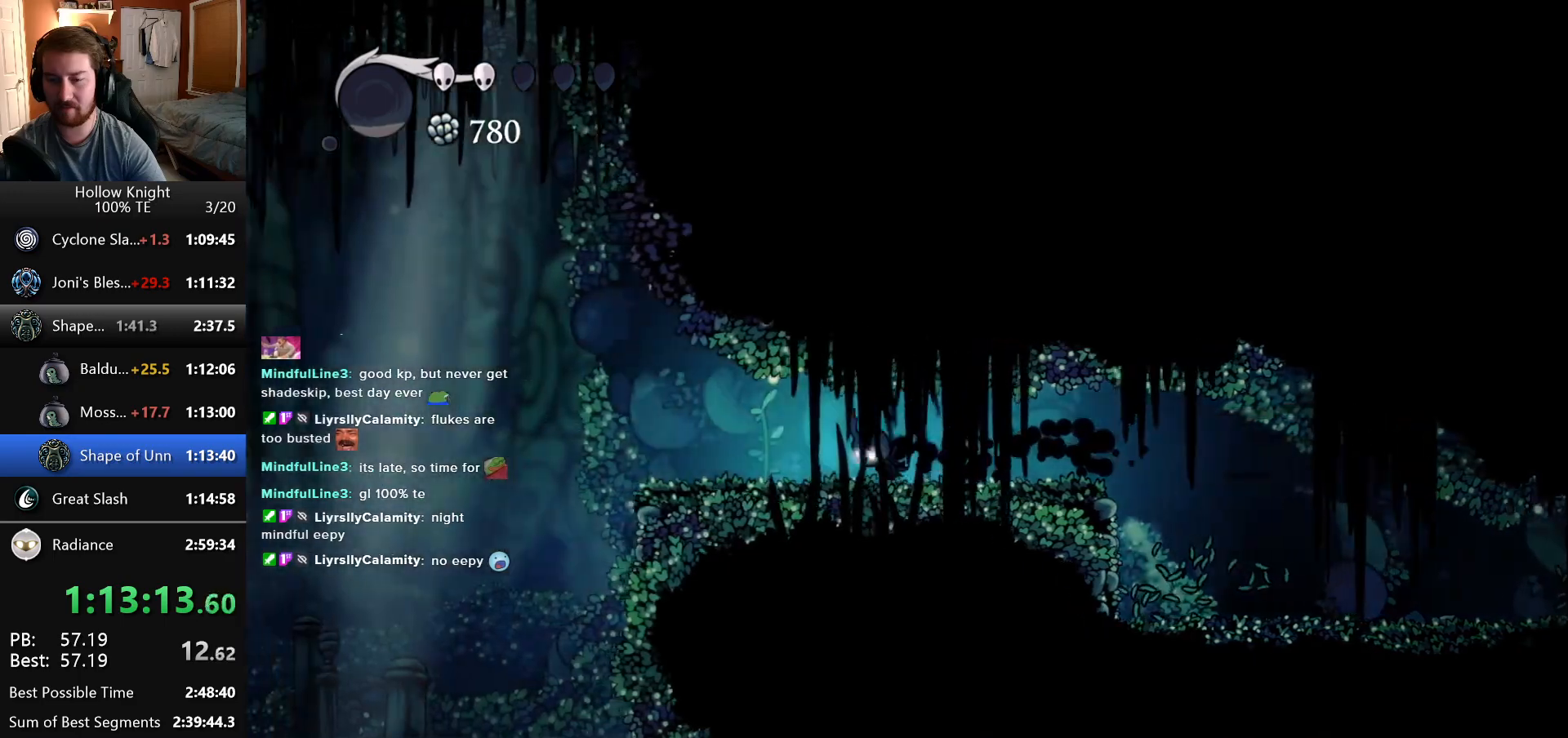
{"keys": ["left"], "events": []}
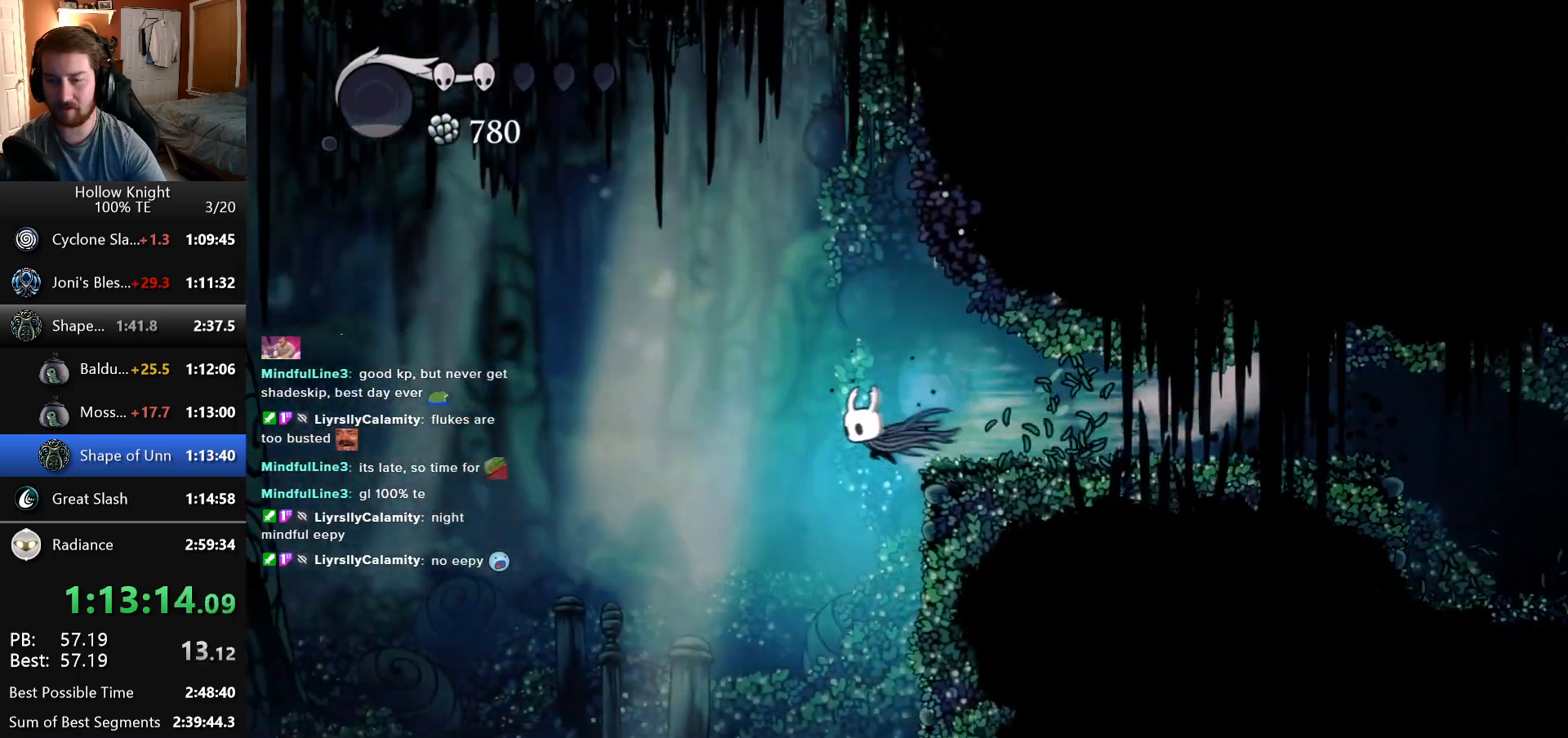
{"keys": ["left"], "events": []}
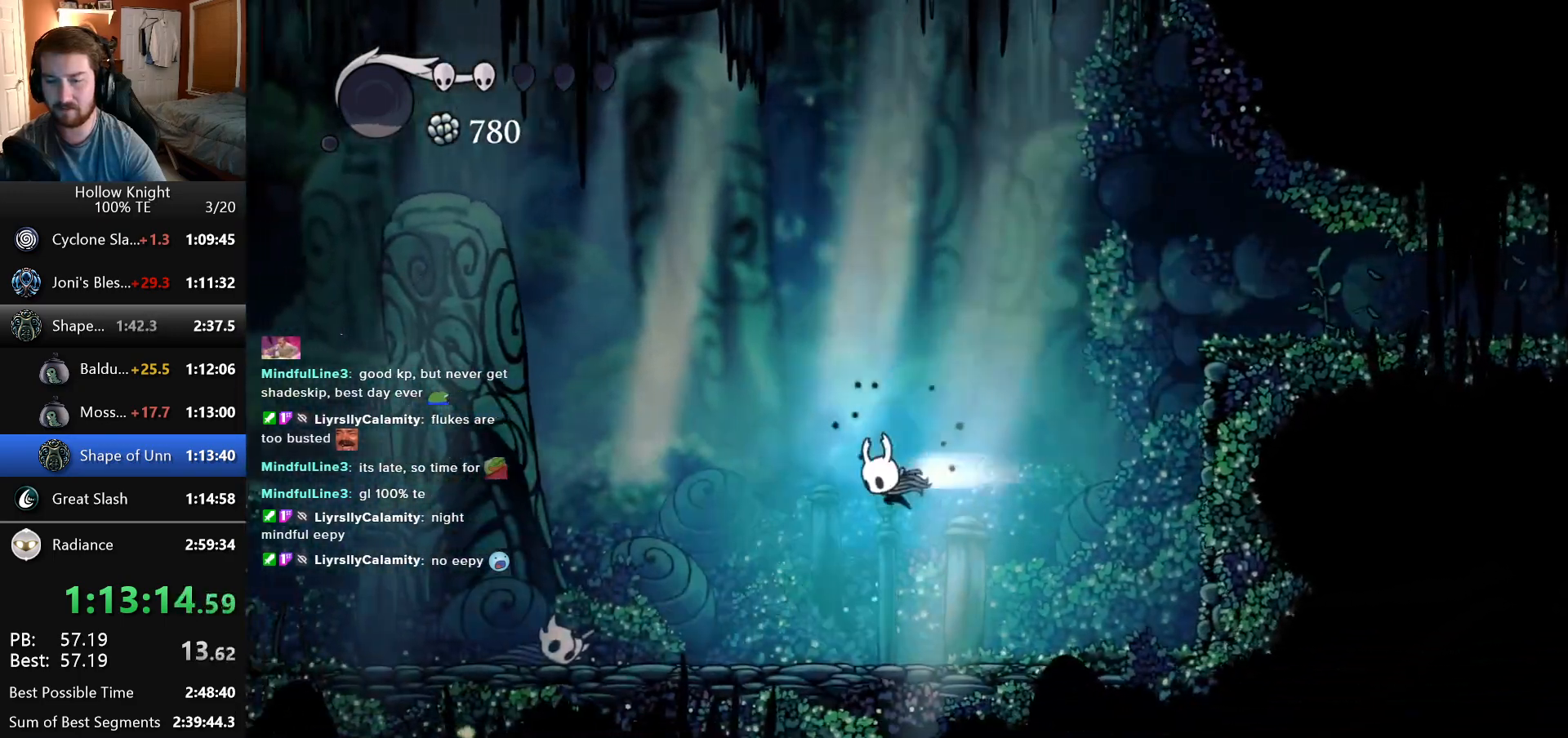
{"keys": ["left"], "events": []}
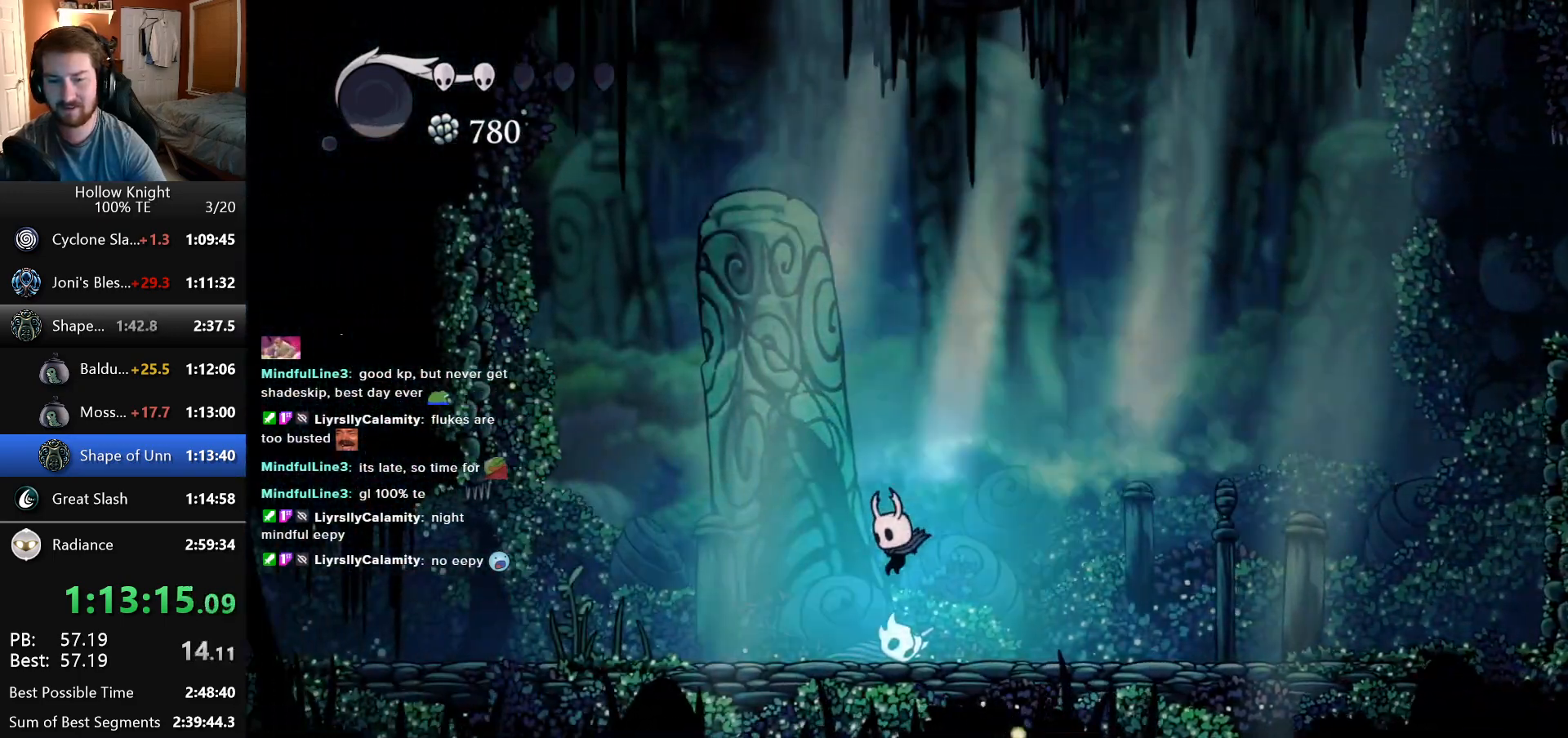
{"keys": ["left"], "events": []}
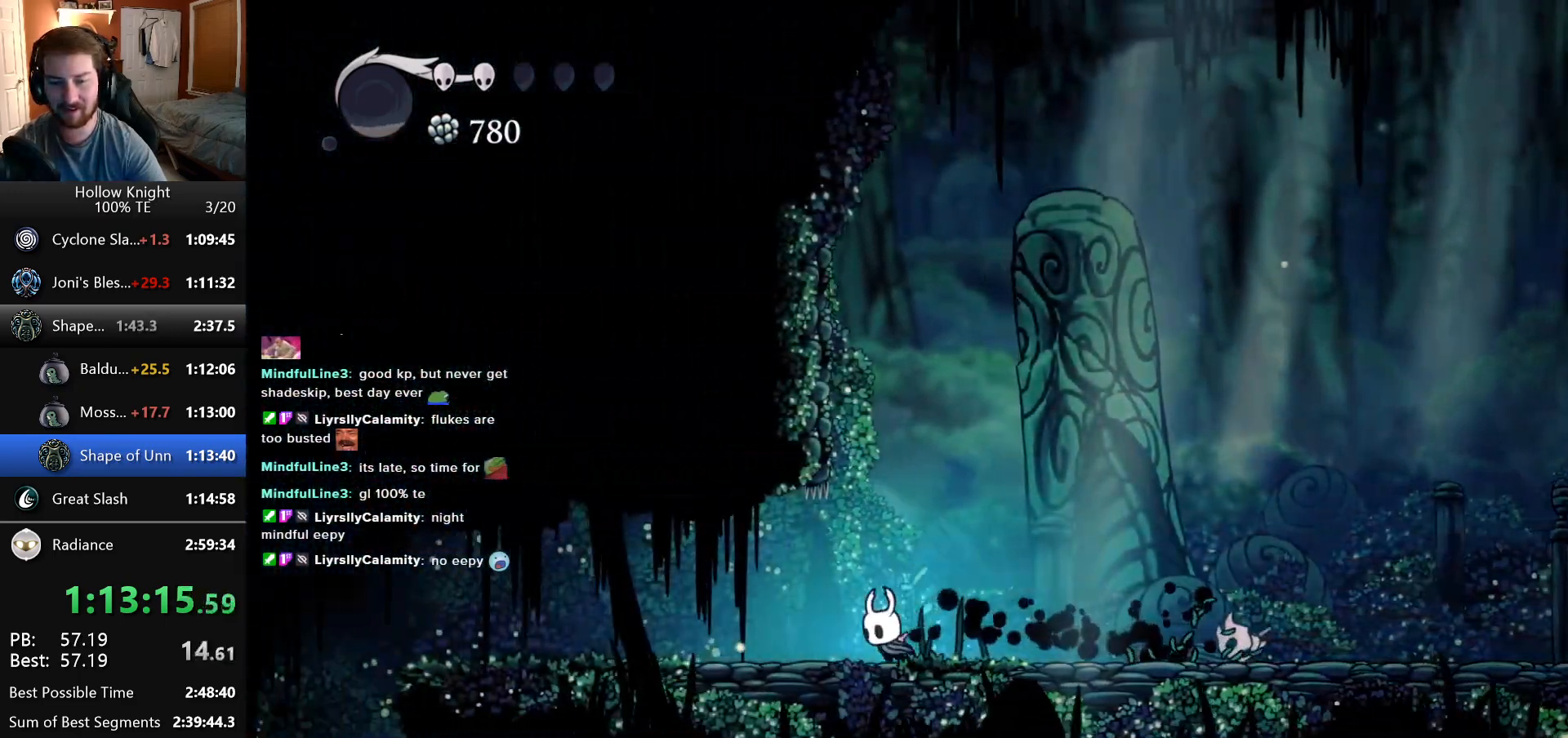
{"keys": ["left"], "events": []}
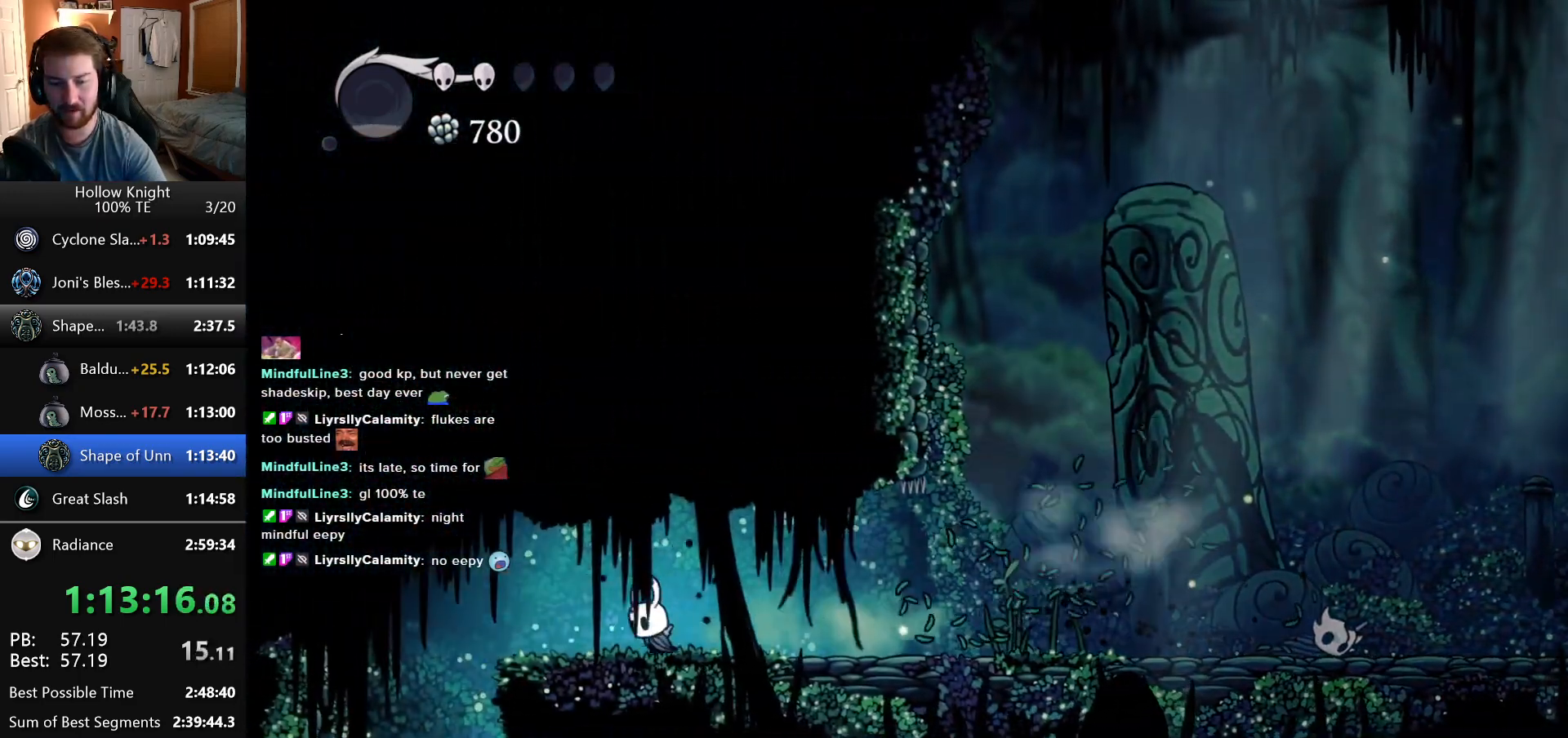
{"keys": [], "events": [[433, "left", "up"]]}
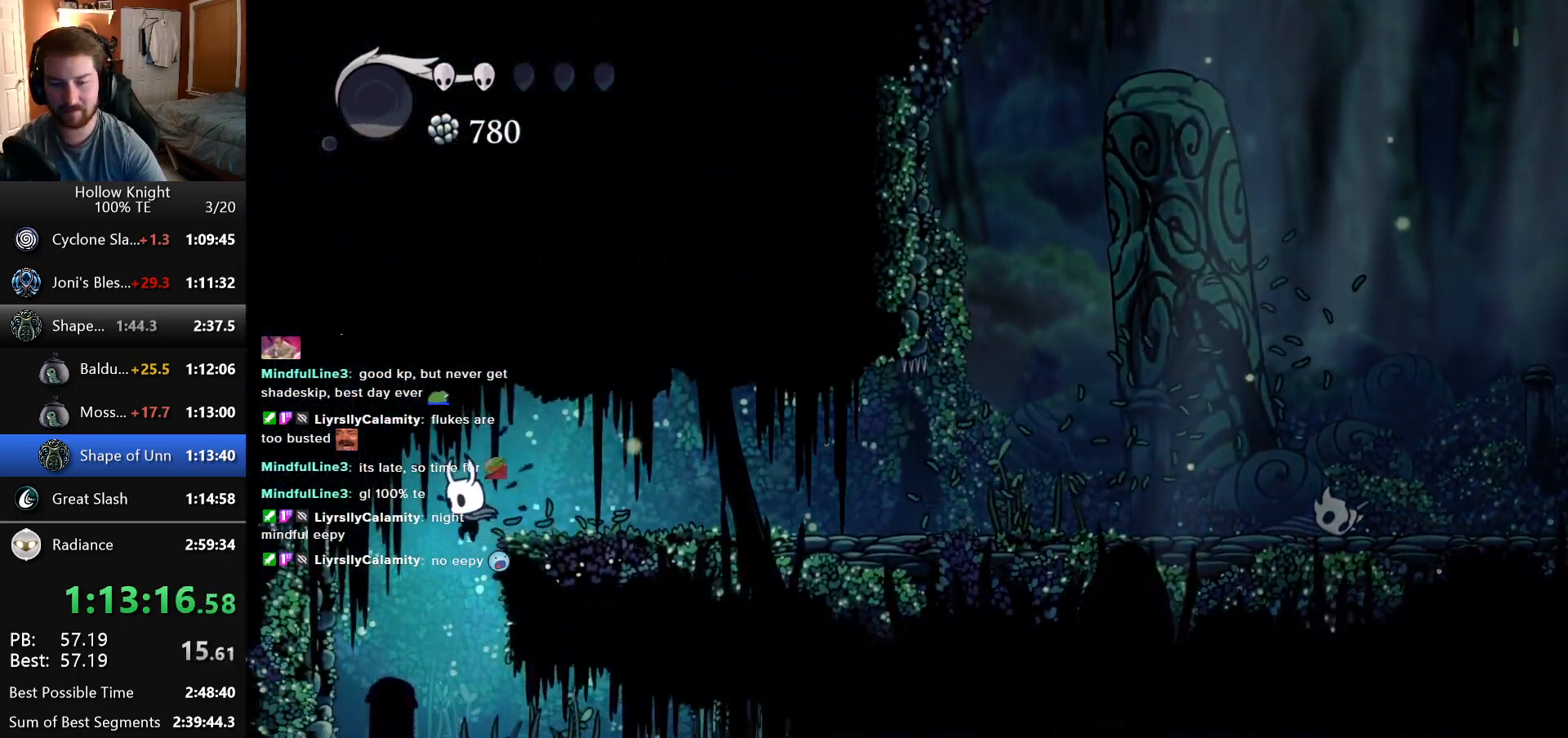
{"keys": ["right"], "events": [[150, "right", "down"]]}
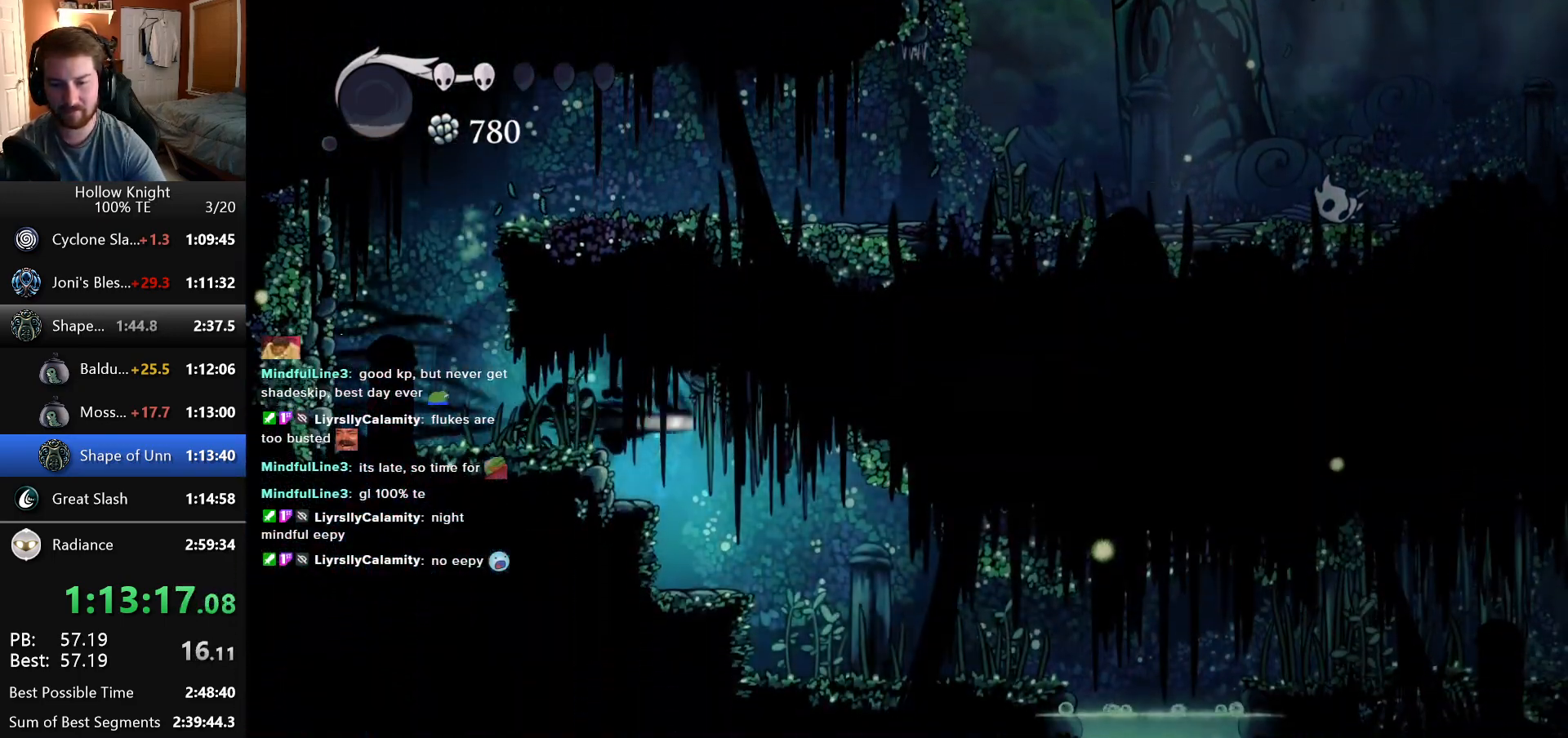
{"keys": ["right"], "events": []}
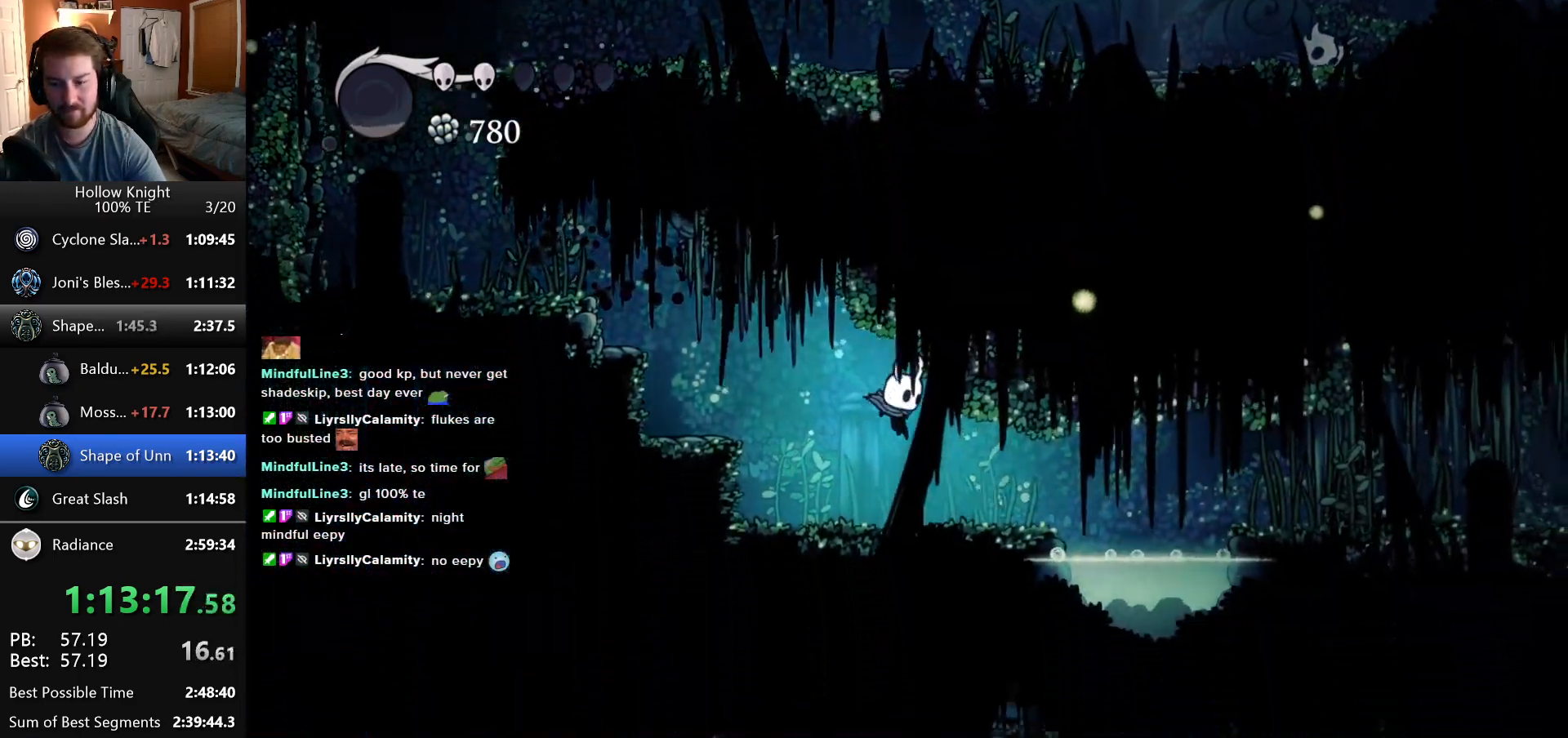
{"keys": ["right"], "events": []}
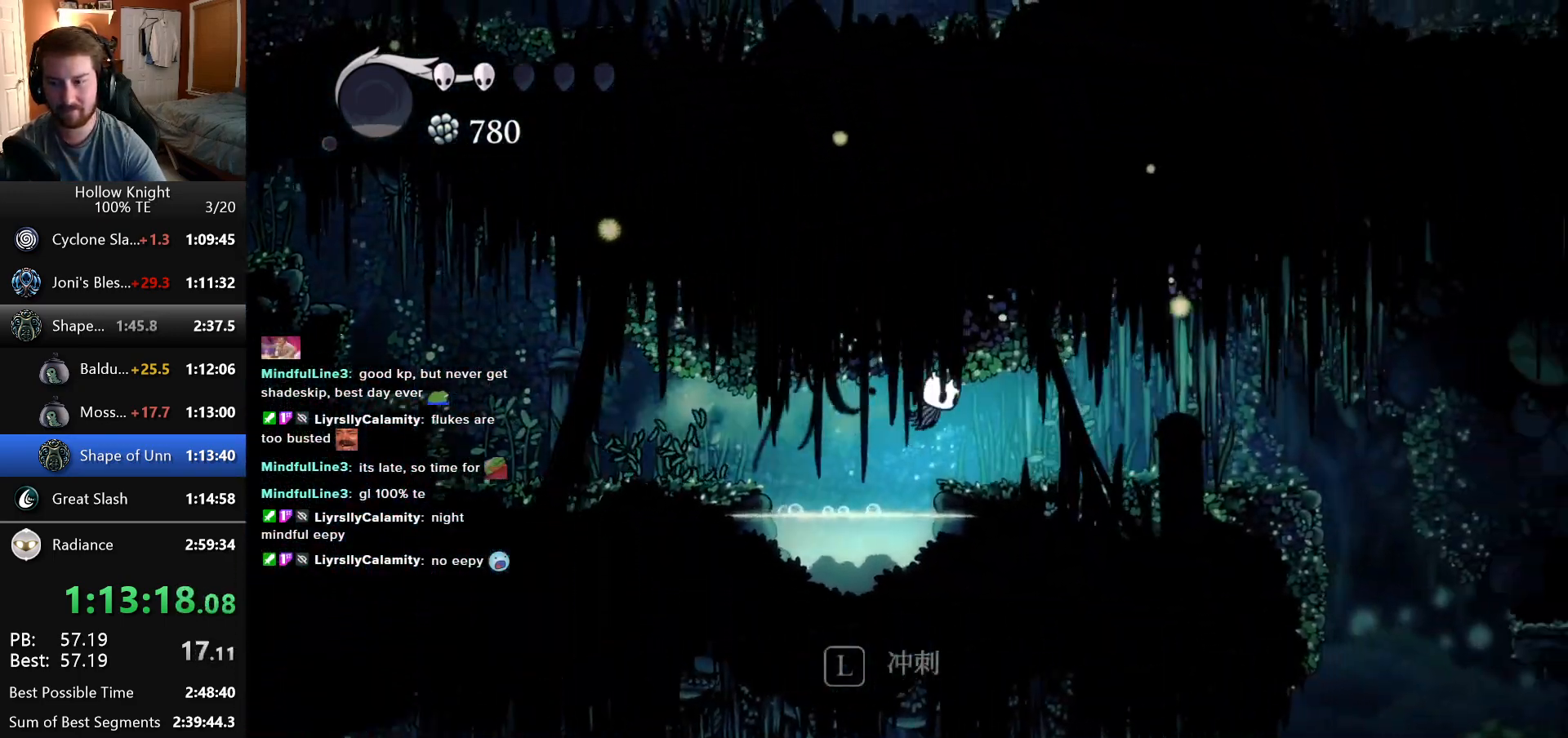
{"keys": ["right"], "events": []}
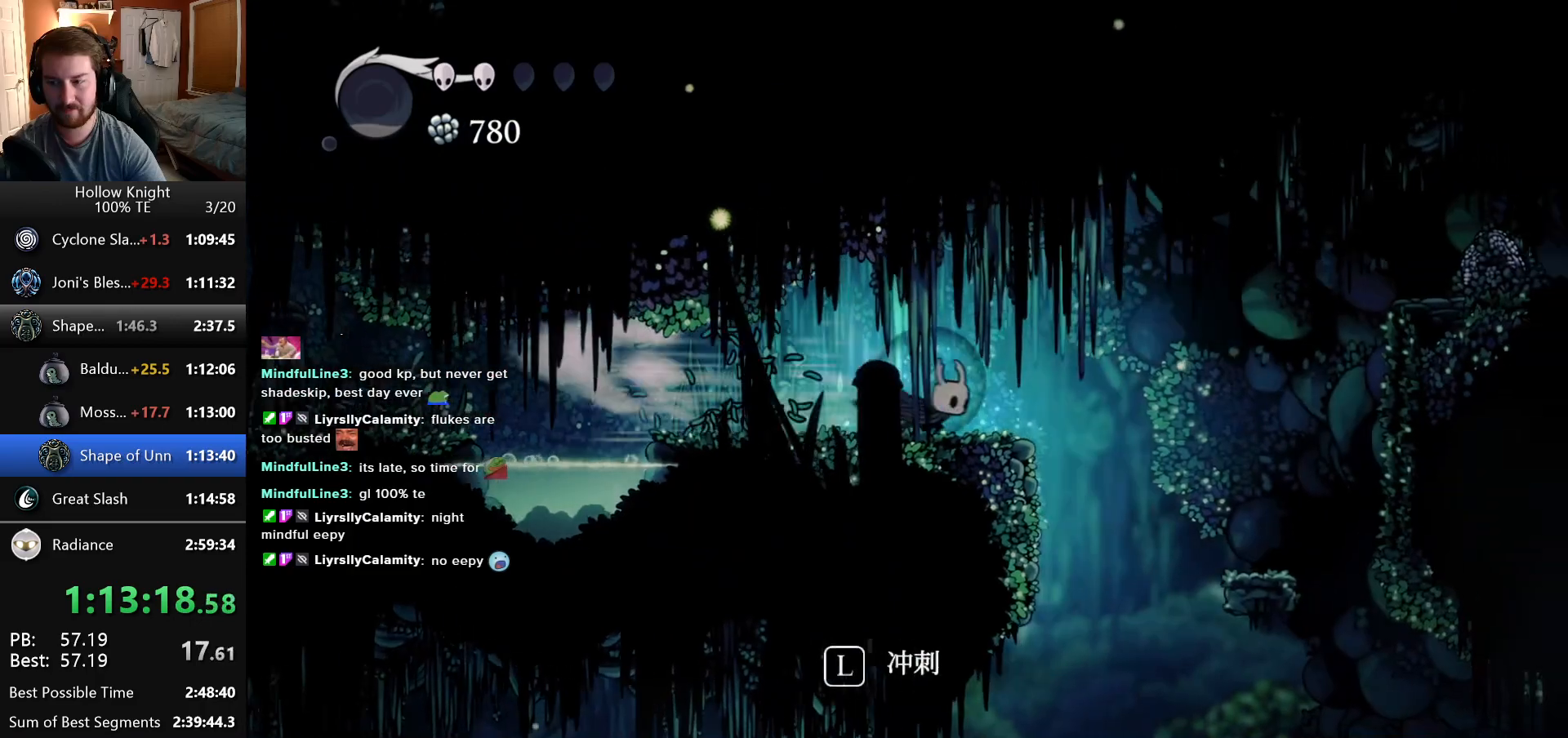
{"keys": ["left"], "events": [[233, "right", "up"], [350, "left", "down"]]}
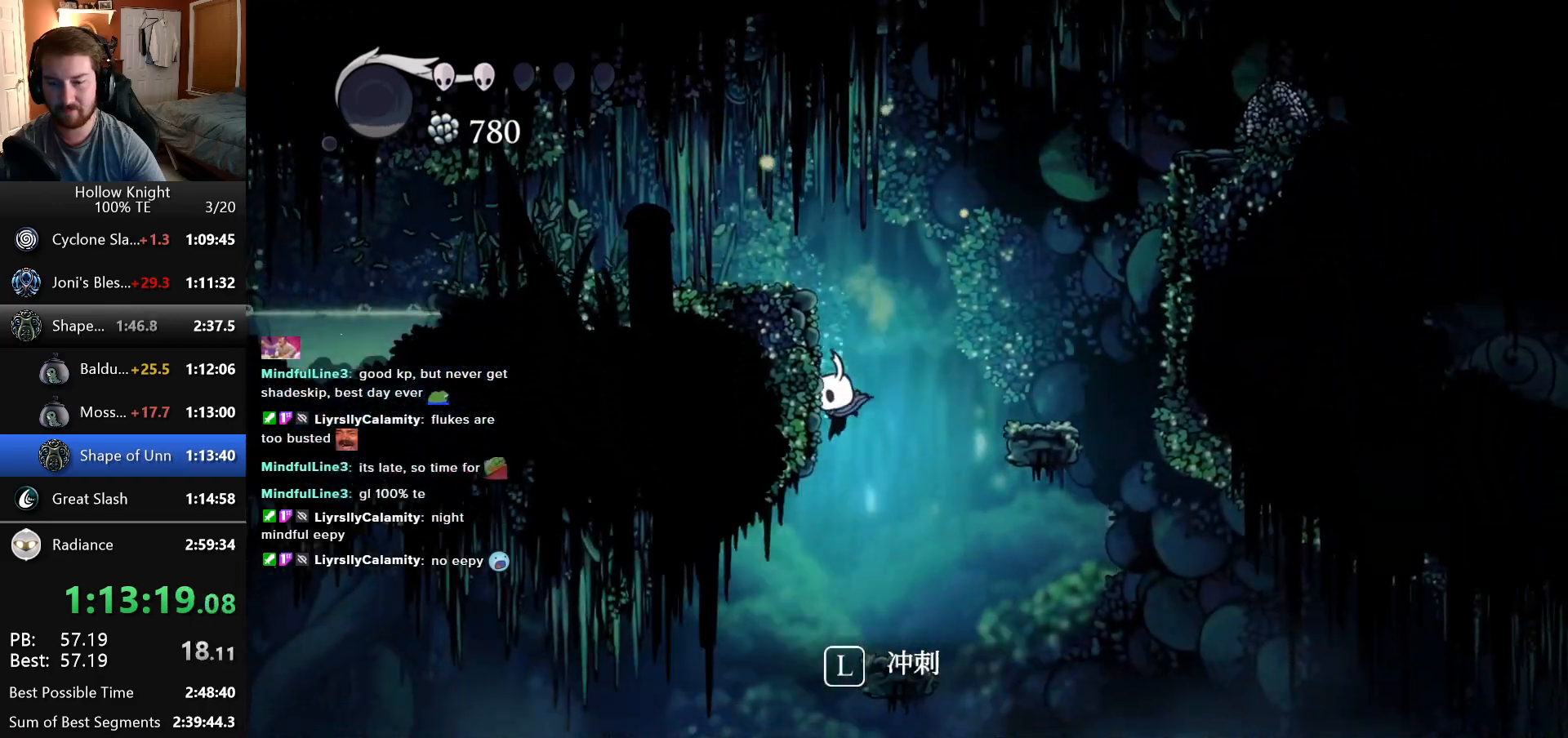
{"keys": ["left"], "events": []}
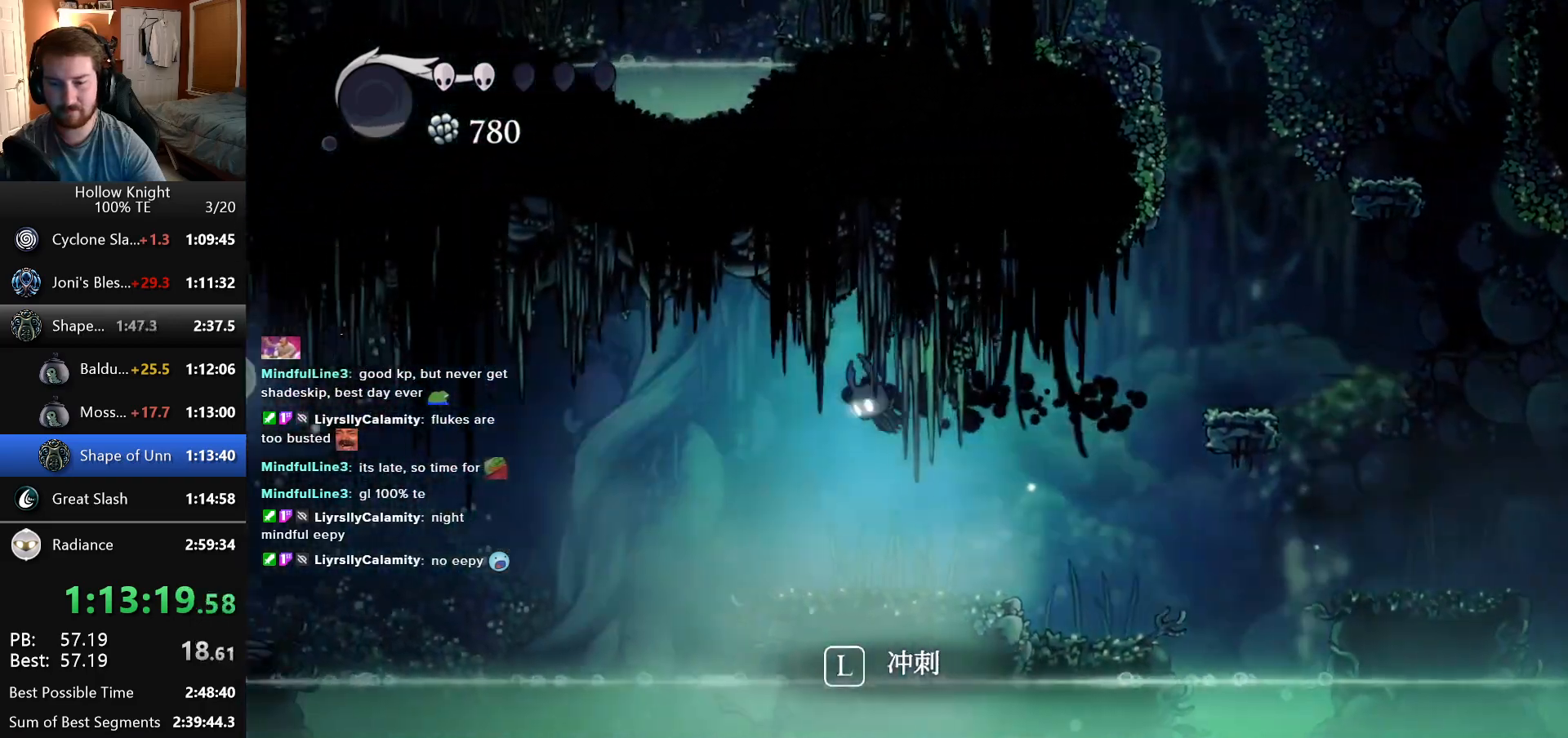
{"keys": [], "events": [[50, "left", "up"]]}
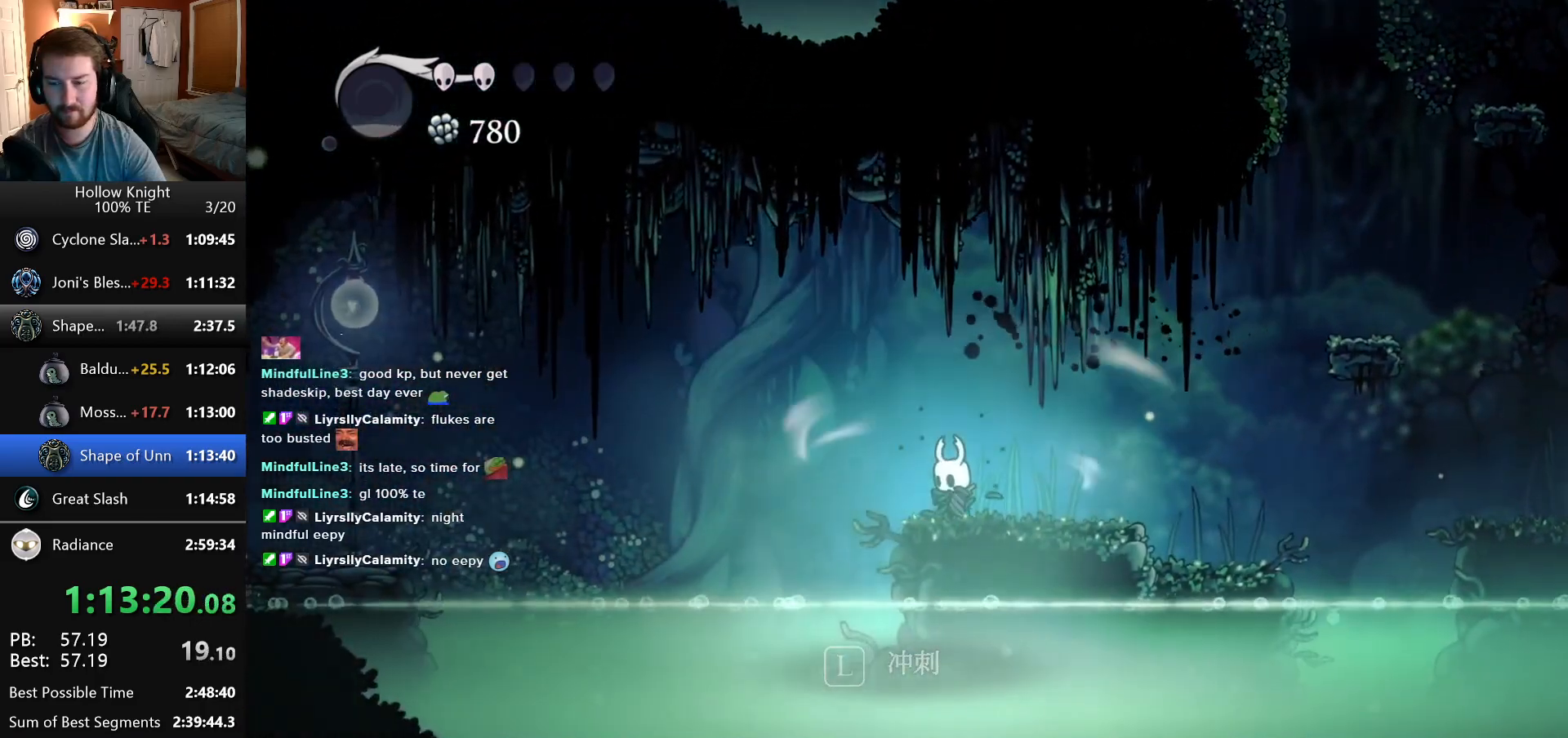
{"keys": [], "events": []}
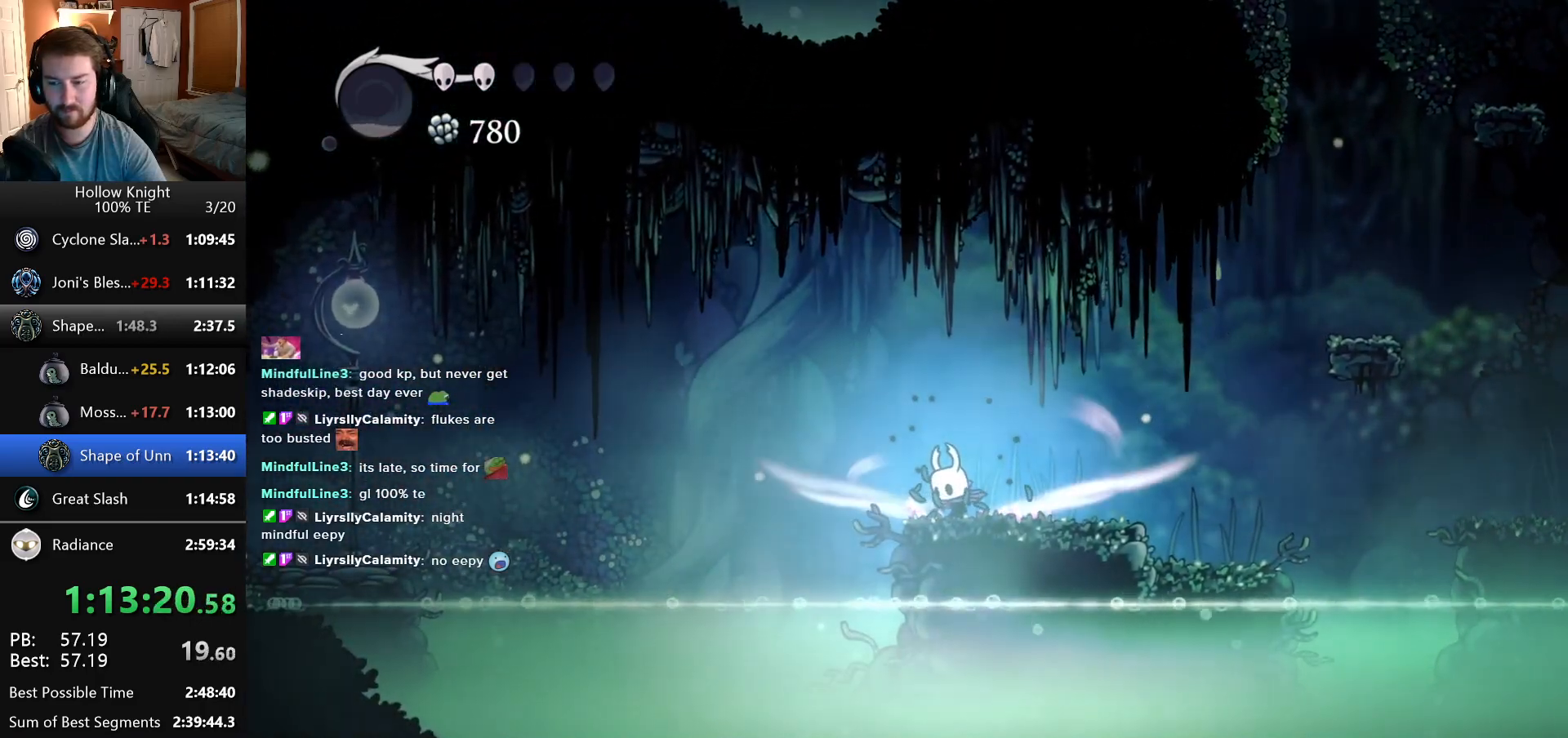
{"keys": [], "events": []}